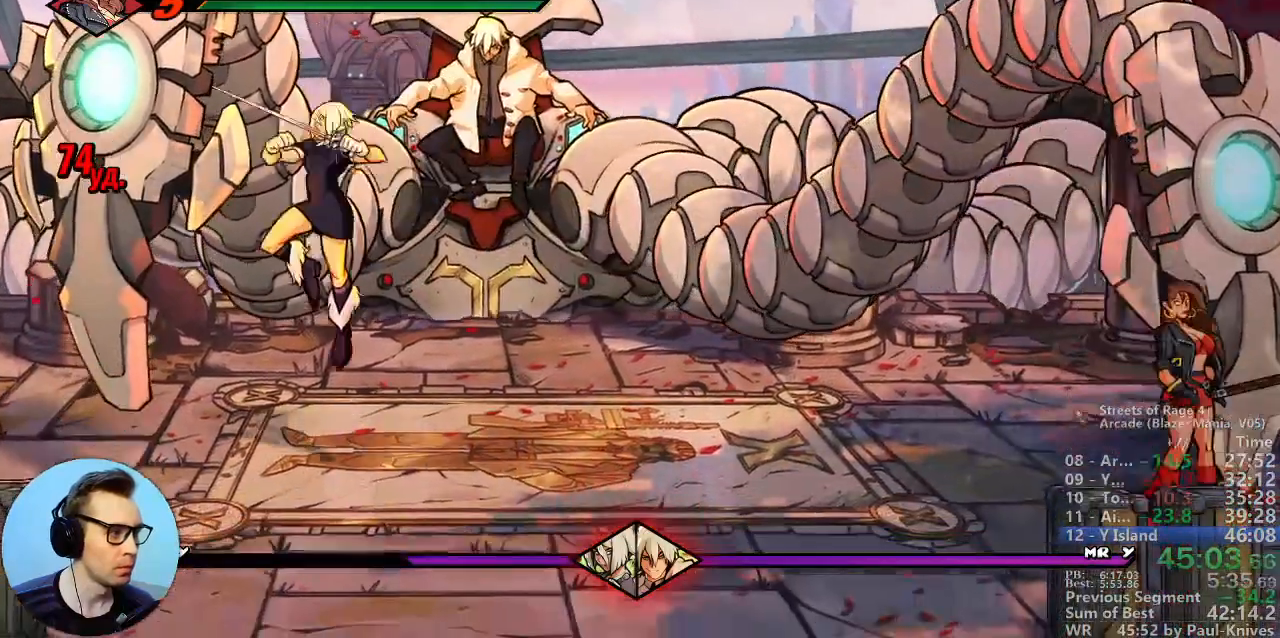
Gameplay with a controller; each line is a JSON object with the inputs held at the frame after it (dt_ms = milliseconds from this image to that frame). "events" lists button and stick changes between this image and that frame as [ms after this image, input, new state], when the widget could be followed in between. Not read: DPAD_DOWN DPAD_LEFT DPAD_RIGHT DPAD_UP L1 L3 R3.
{"dt_ms": 500, "buttons": [], "events": [[200, "B", "down"], [383, "B", "up"]]}
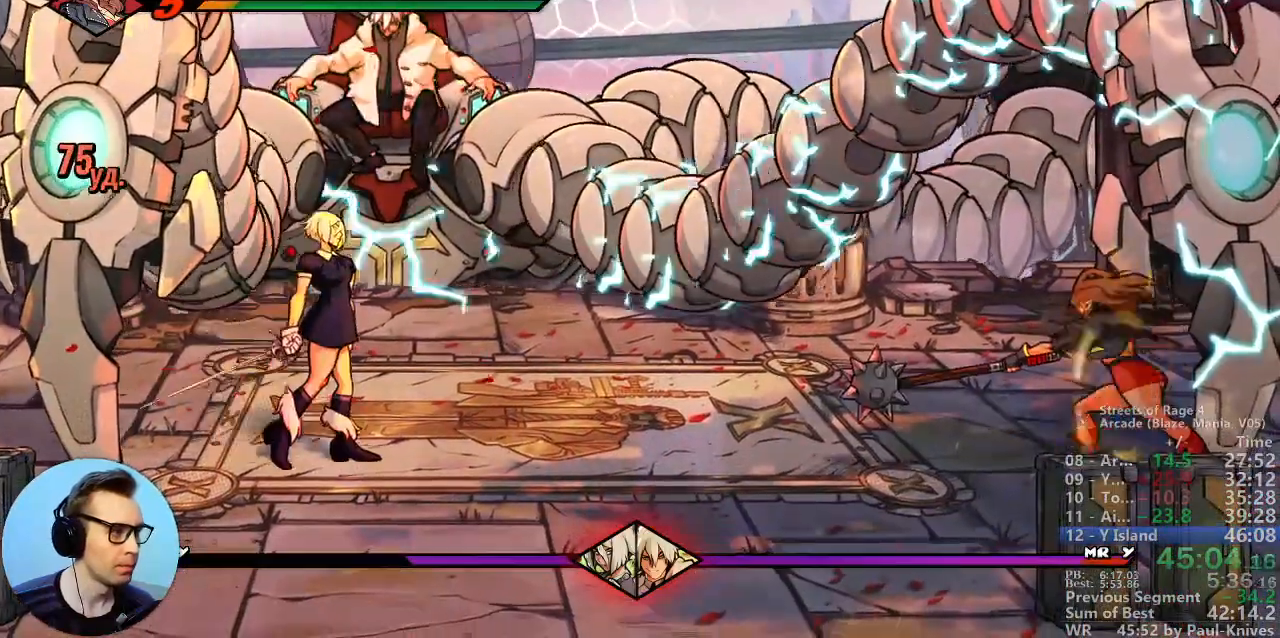
{"dt_ms": 500, "buttons": ["B"], "events": [[250, "B", "down"], [333, "B", "up"], [400, "B", "down"]]}
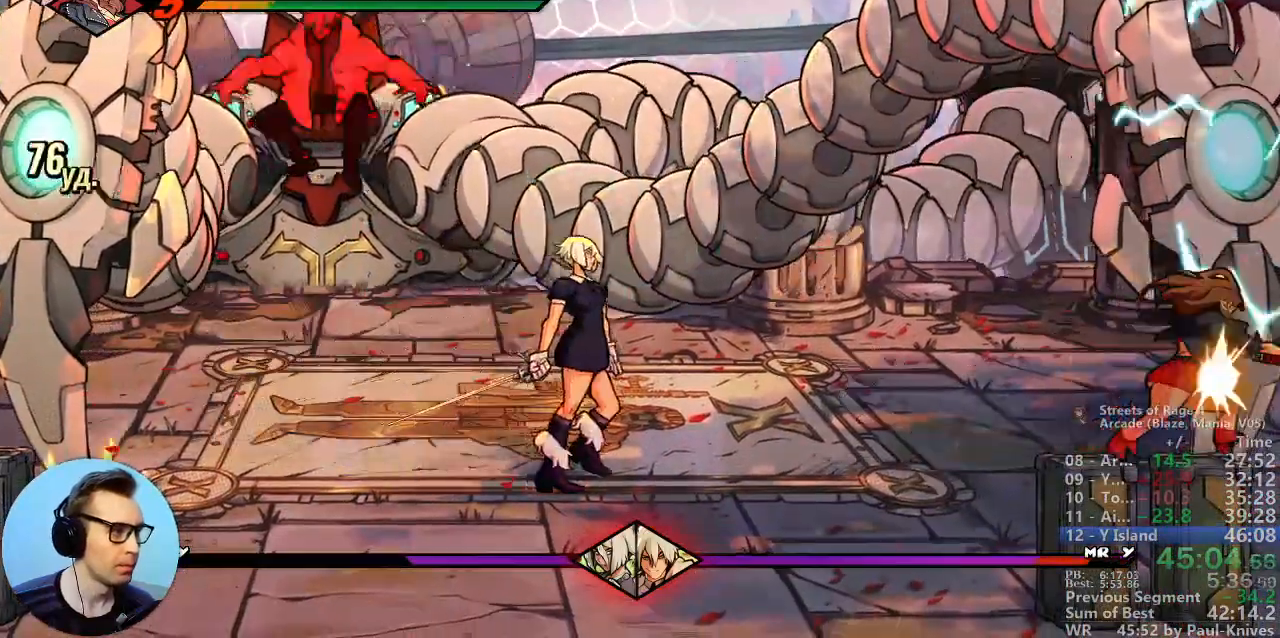
{"dt_ms": 1000, "buttons": [], "events": [[33, "B", "up"], [67, "B", "down"], [150, "B", "up"], [233, "B", "down"], [350, "B", "up"], [417, "B", "down"], [533, "B", "up"], [567, "B", "down"], [667, "B", "up"], [750, "B", "down"], [833, "B", "up"], [900, "B", "down"], [1000, "B", "up"]]}
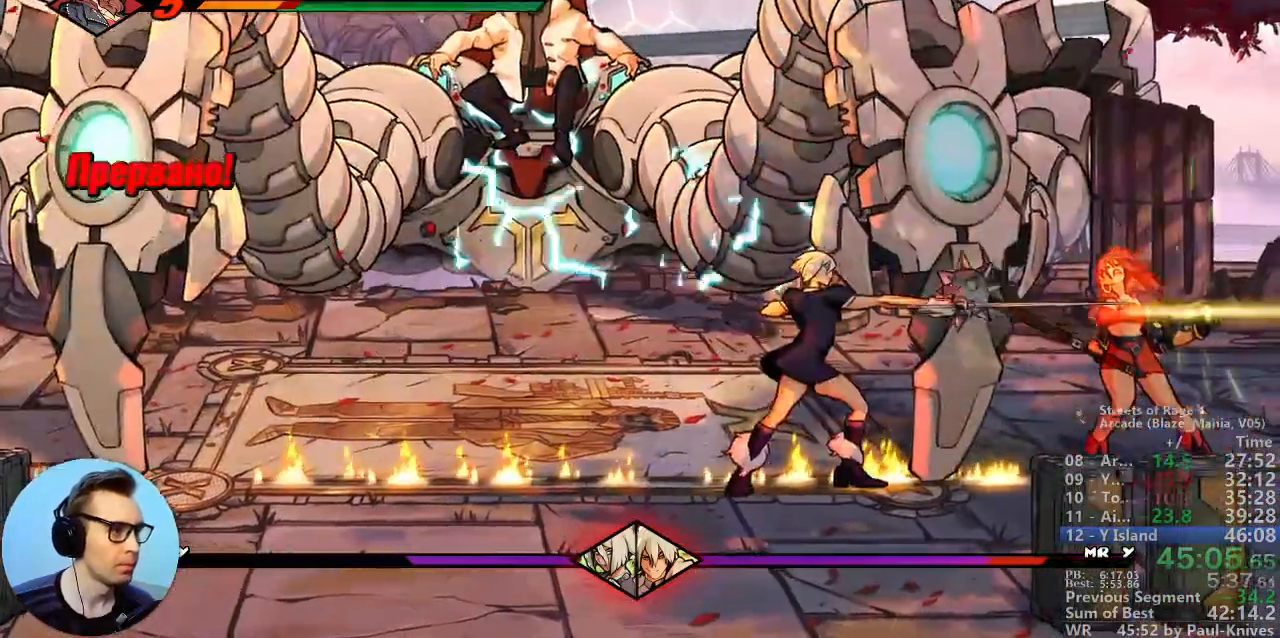
{"dt_ms": 500, "buttons": [], "events": [[250, "A", "down"], [333, "A", "up"], [400, "A", "down"], [467, "A", "up"]]}
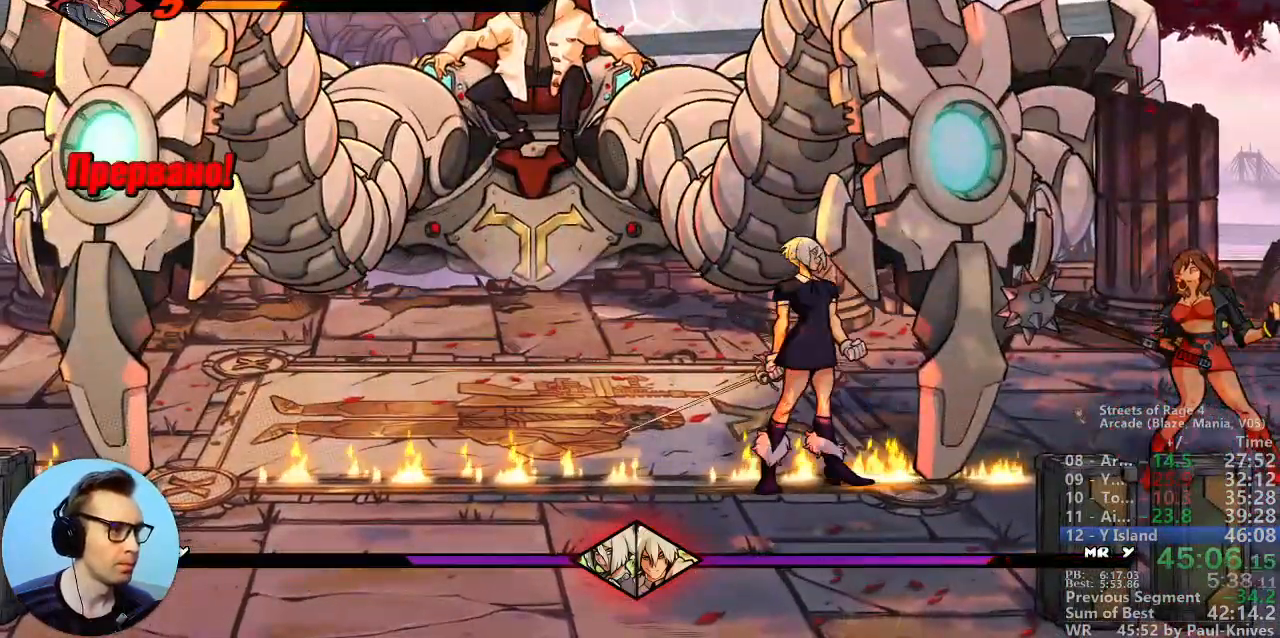
{"dt_ms": 500, "buttons": ["A"], "events": [[33, "A", "down"], [133, "A", "up"], [217, "A", "down"], [333, "A", "up"], [367, "A", "down"]]}
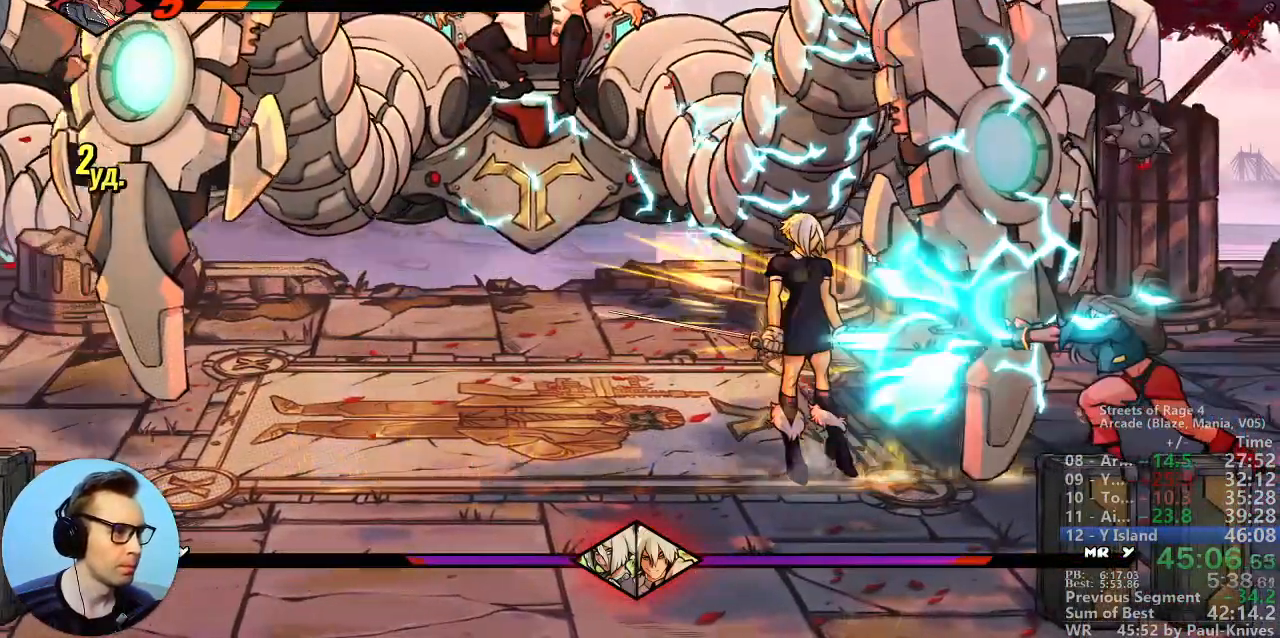
{"dt_ms": 500, "buttons": [], "events": [[17, "A", "up"]]}
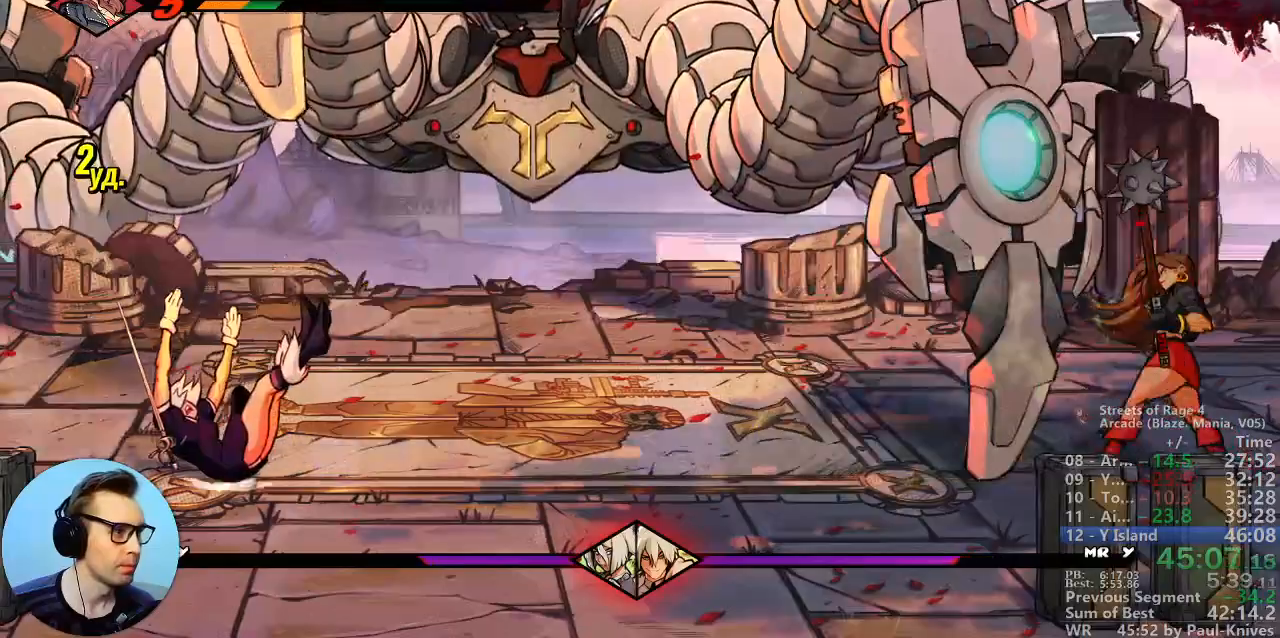
{"dt_ms": 500, "buttons": ["B"], "events": [[100, "B", "down"], [233, "B", "up"], [267, "B", "down"], [383, "B", "up"], [450, "B", "down"]]}
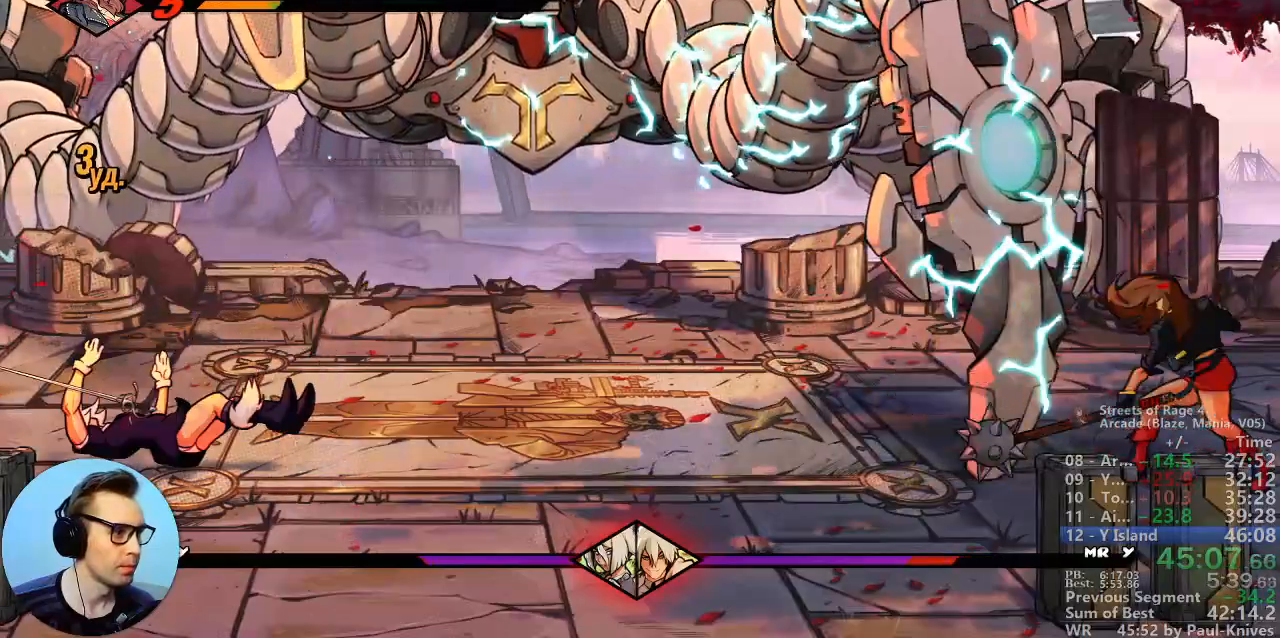
{"dt_ms": 500, "buttons": [], "events": [[33, "B", "up"], [117, "B", "down"], [183, "B", "up"], [267, "B", "down"], [333, "B", "up"], [383, "B", "down"], [483, "B", "up"]]}
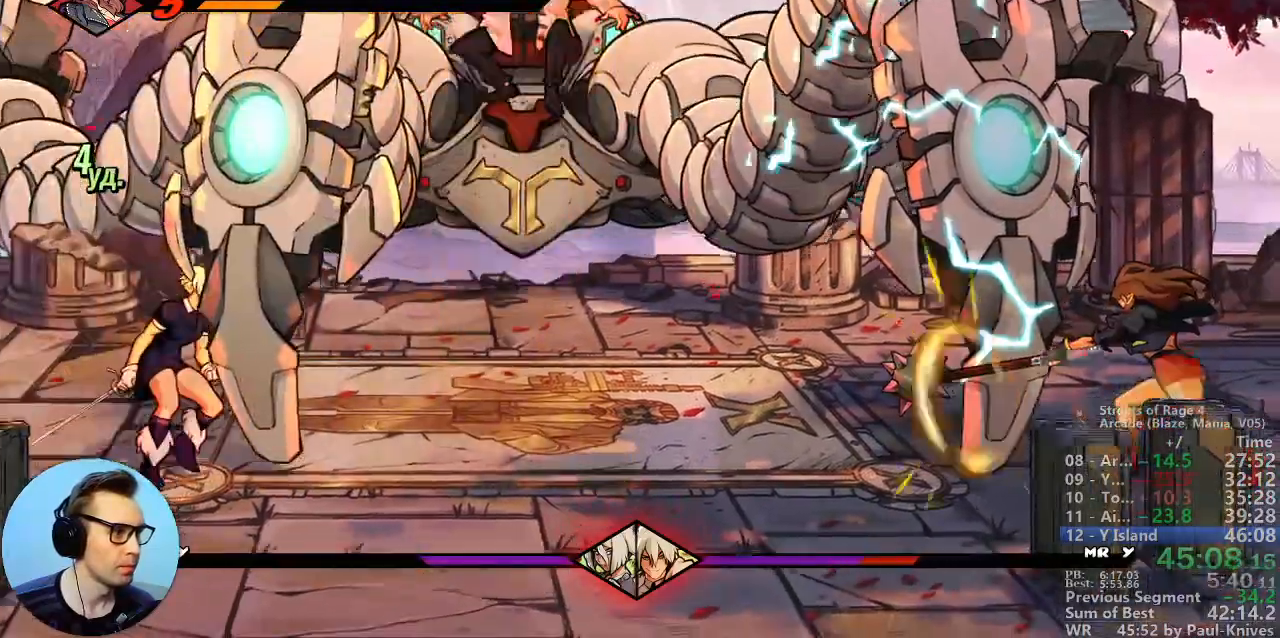
{"dt_ms": 500, "buttons": [], "events": [[67, "B", "down"], [133, "B", "up"], [200, "B", "down"], [300, "B", "up"], [383, "B", "down"], [467, "B", "up"]]}
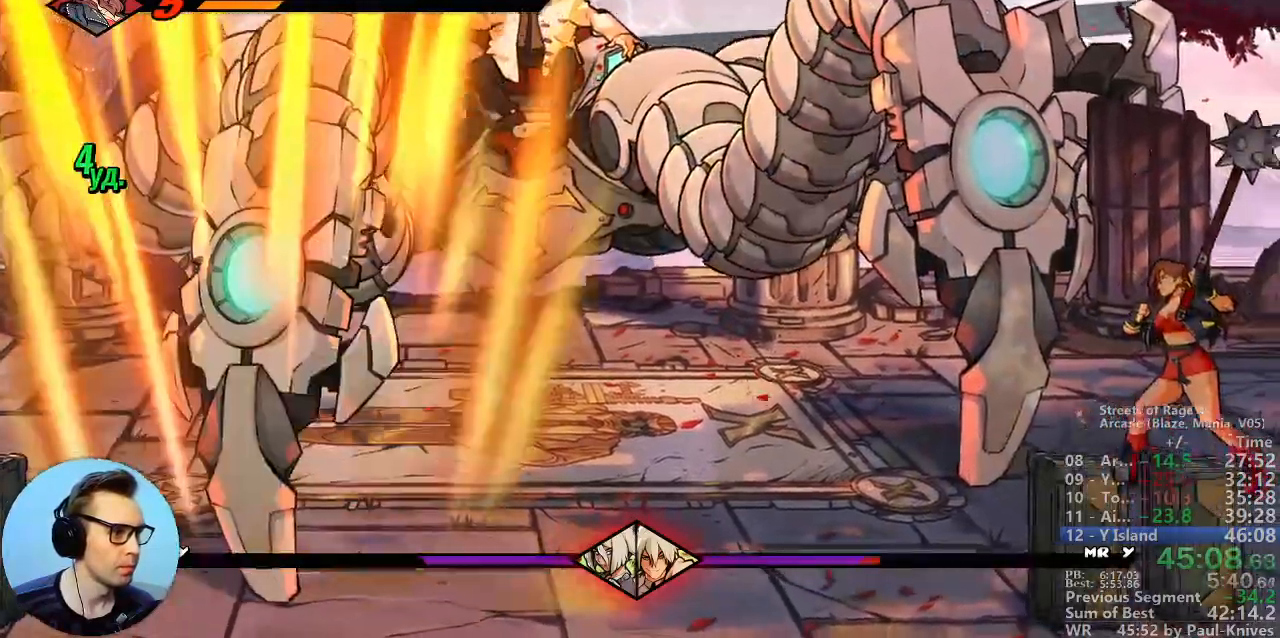
{"dt_ms": 500, "buttons": ["B"], "events": [[17, "B", "down"], [83, "B", "up"], [150, "B", "down"], [250, "B", "up"], [300, "B", "down"], [417, "B", "up"], [467, "B", "down"]]}
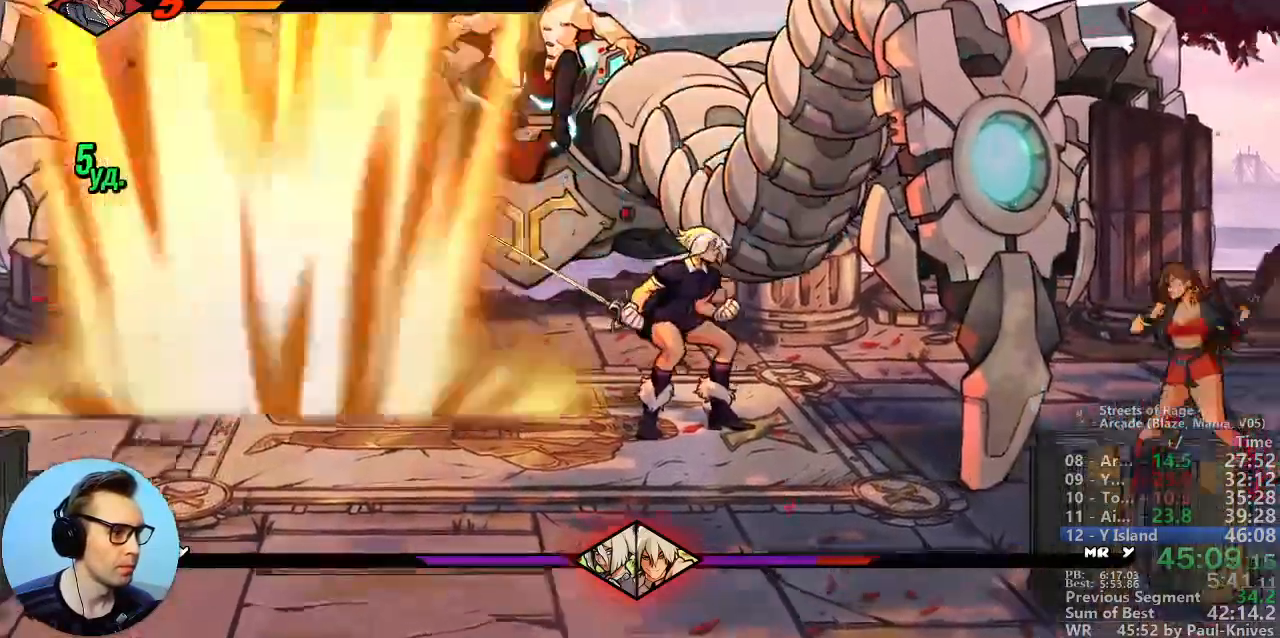
{"dt_ms": 500, "buttons": ["B"], "events": [[50, "B", "up"], [117, "B", "down"], [200, "B", "up"], [283, "B", "down"], [367, "B", "up"], [433, "B", "down"]]}
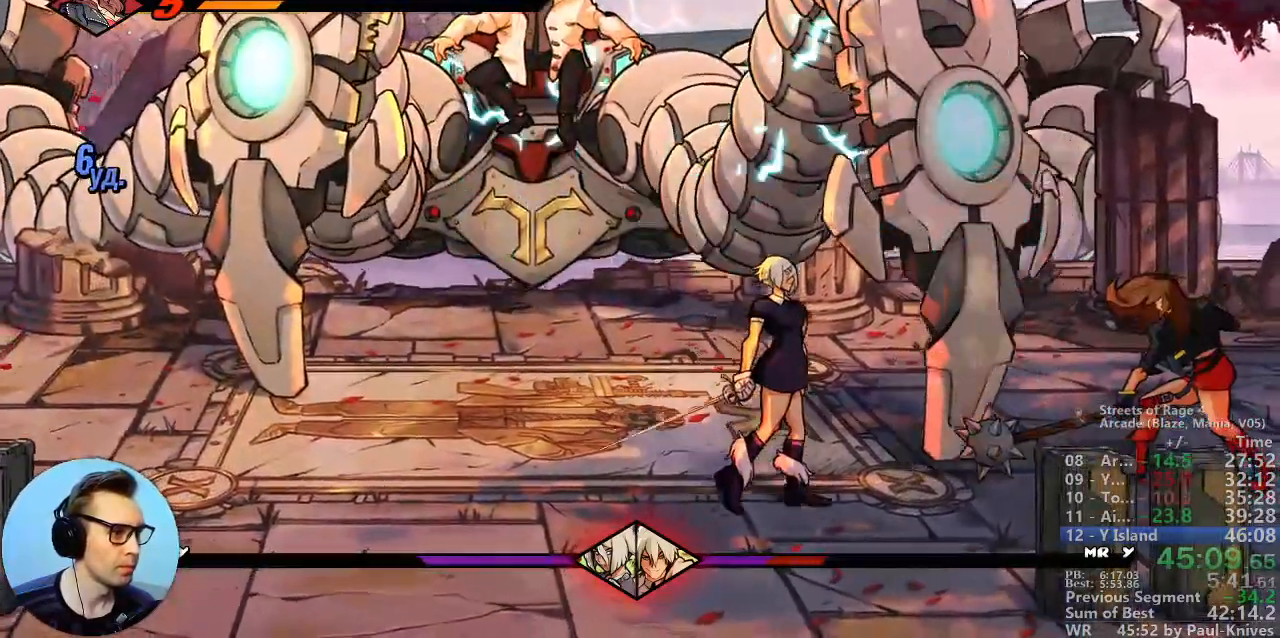
{"dt_ms": 500, "buttons": [], "events": [[33, "B", "up"], [83, "B", "down"], [217, "B", "up"], [267, "B", "down"], [417, "B", "up"]]}
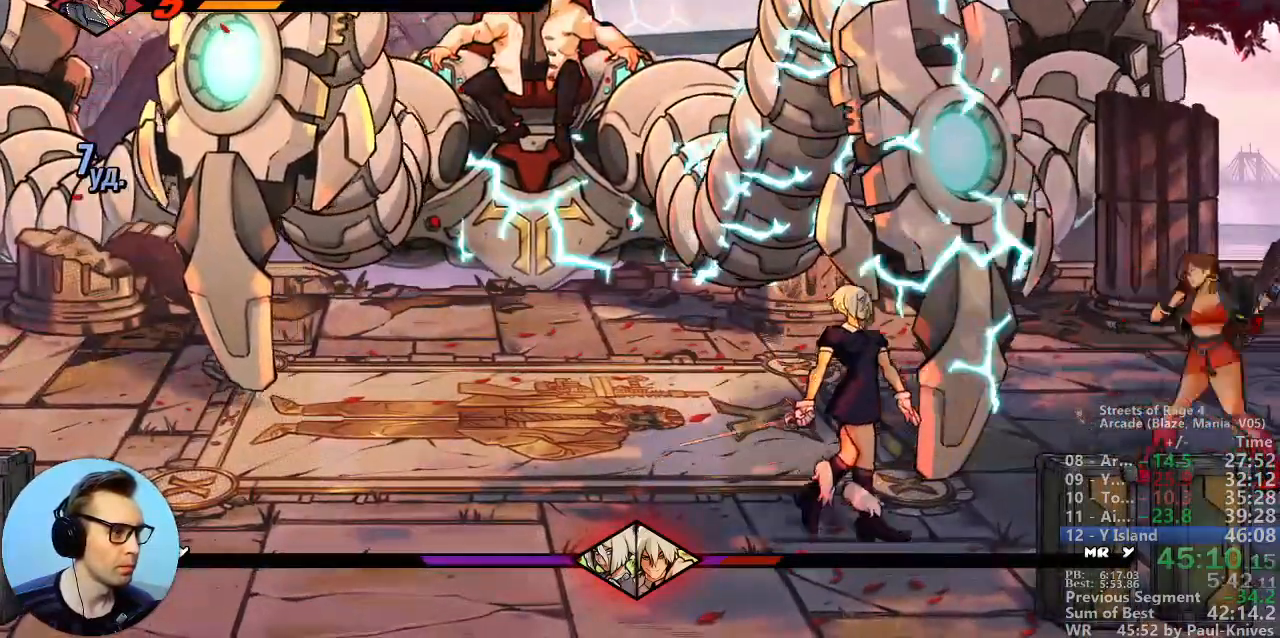
{"dt_ms": 500, "buttons": [], "events": []}
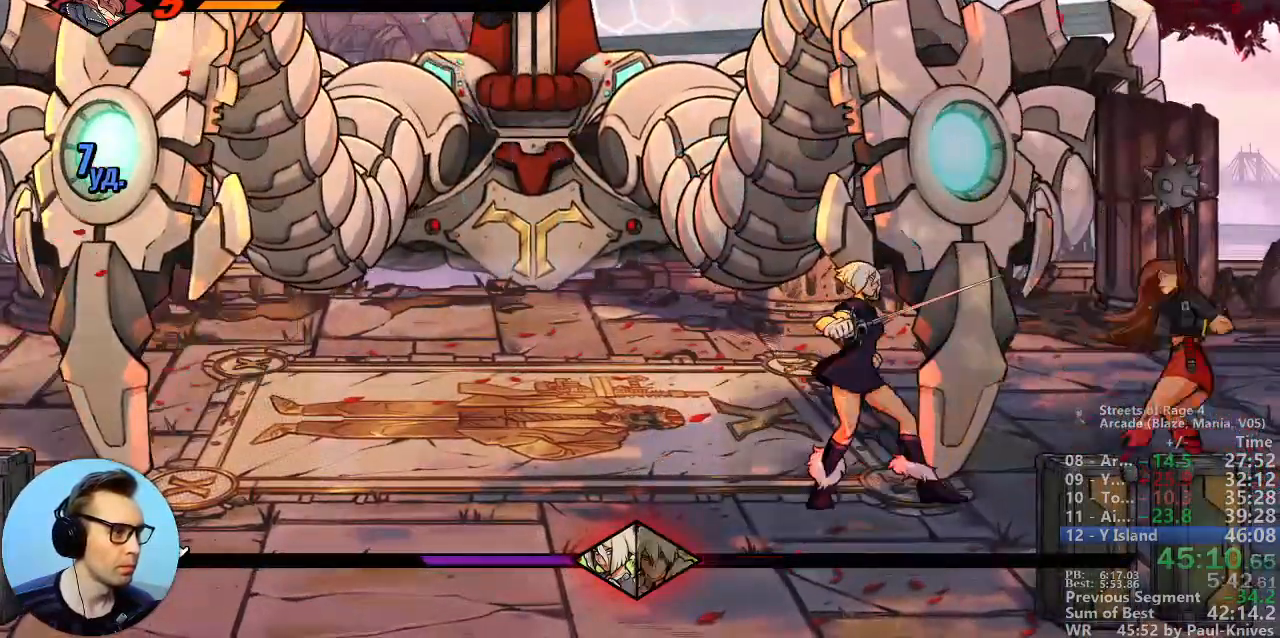
{"dt_ms": 500, "buttons": [], "events": []}
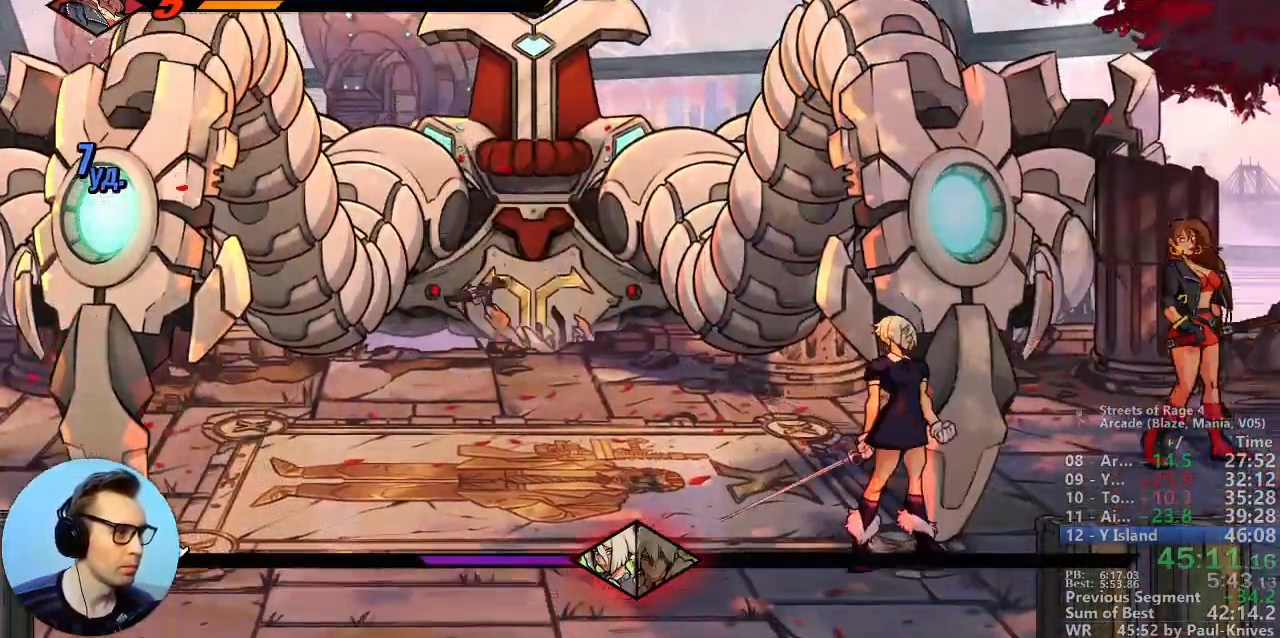
{"dt_ms": 500, "buttons": [], "events": []}
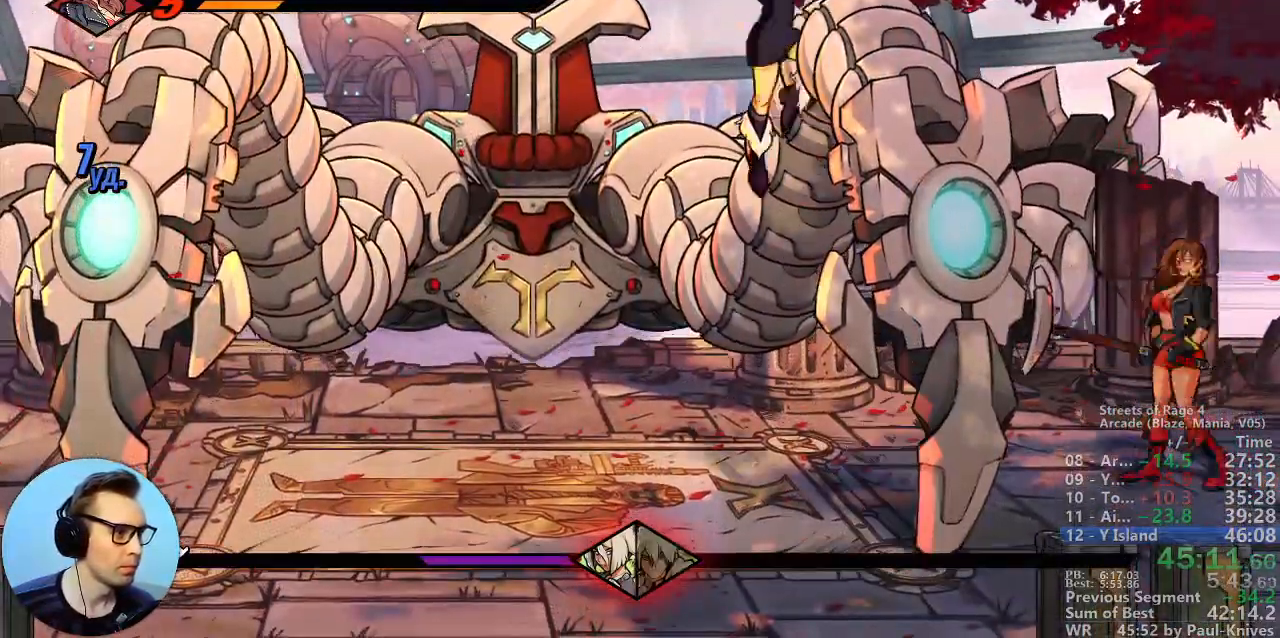
{"dt_ms": 500, "buttons": ["B"], "events": [[433, "B", "down"]]}
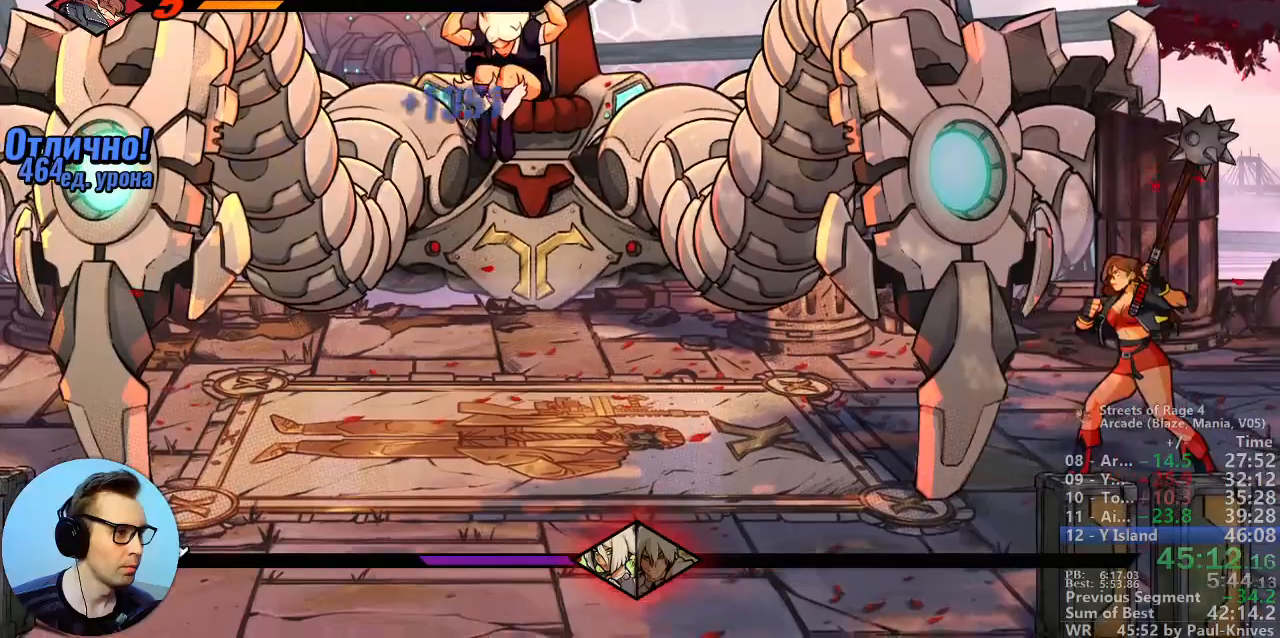
{"dt_ms": 500, "buttons": [], "events": [[33, "B", "up"], [83, "B", "down"], [200, "B", "up"], [250, "B", "down"], [350, "B", "up"], [417, "B", "down"], [500, "B", "up"]]}
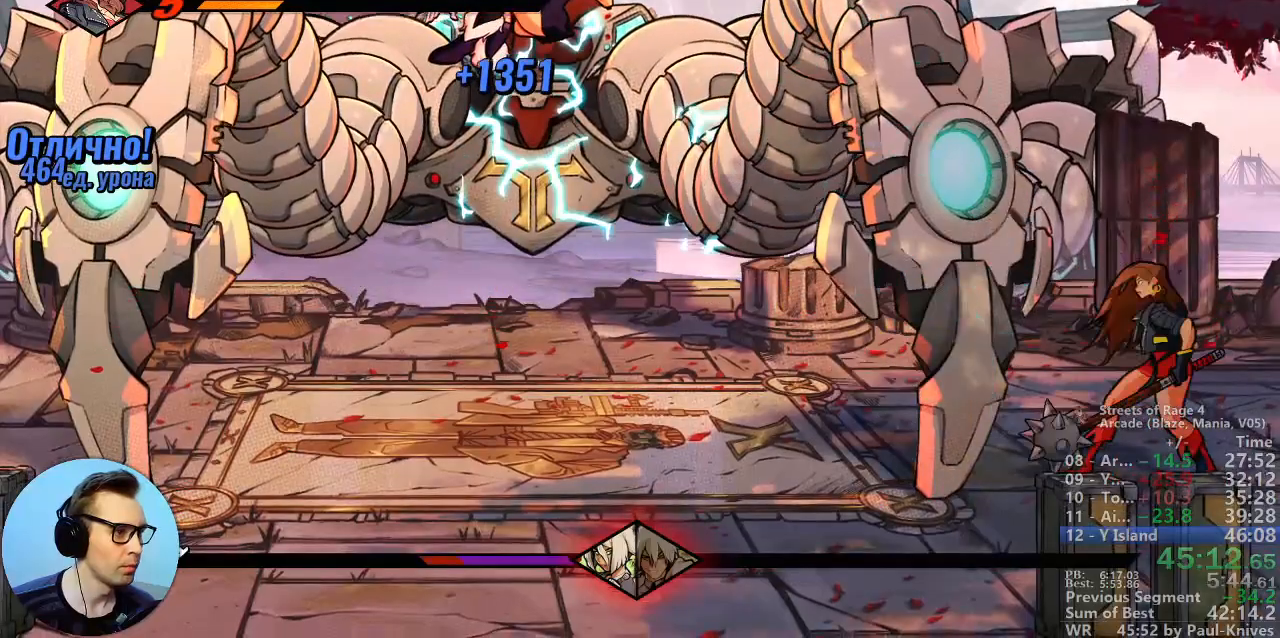
{"dt_ms": 500, "buttons": [], "events": [[67, "B", "down"], [150, "B", "up"], [217, "B", "down"], [300, "B", "up"], [367, "B", "down"], [467, "B", "up"]]}
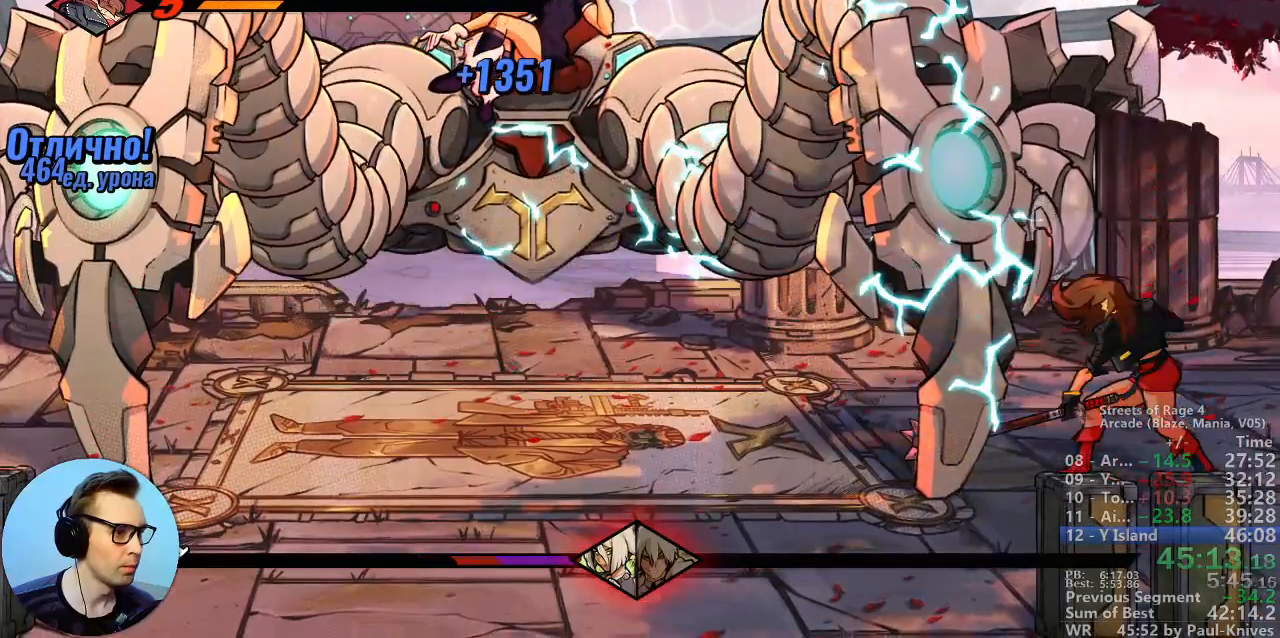
{"dt_ms": 500, "buttons": [], "events": [[150, "B", "down"], [267, "B", "up"]]}
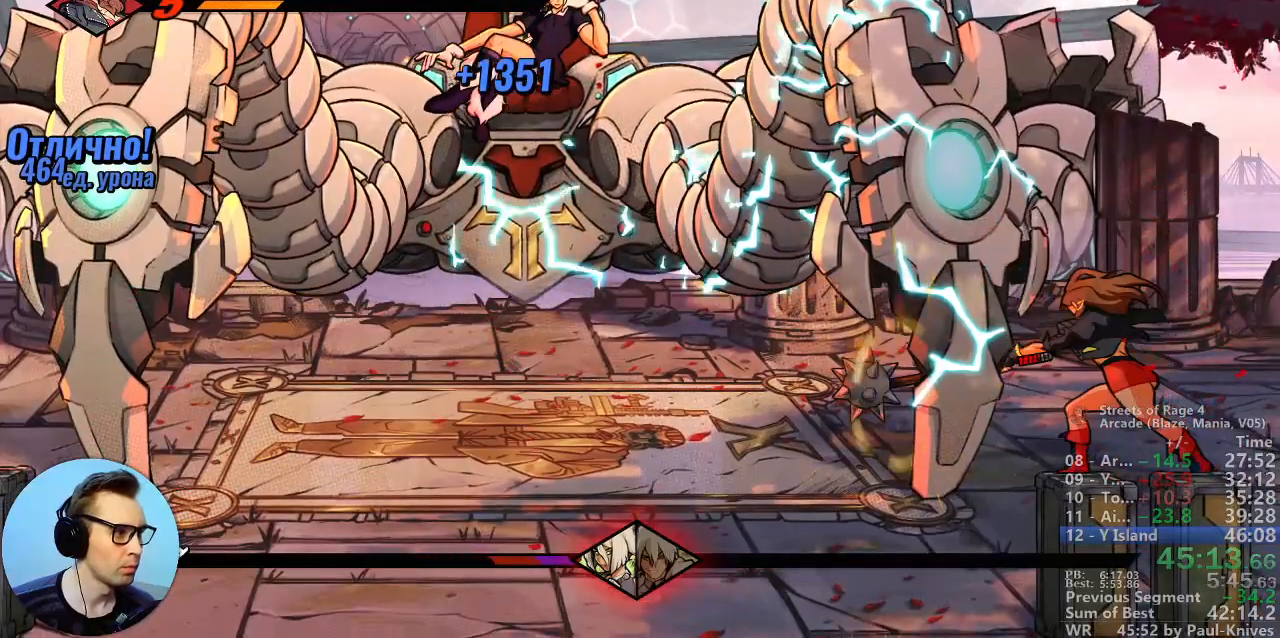
{"dt_ms": 500, "buttons": [], "events": [[250, "A", "down"], [383, "A", "up"]]}